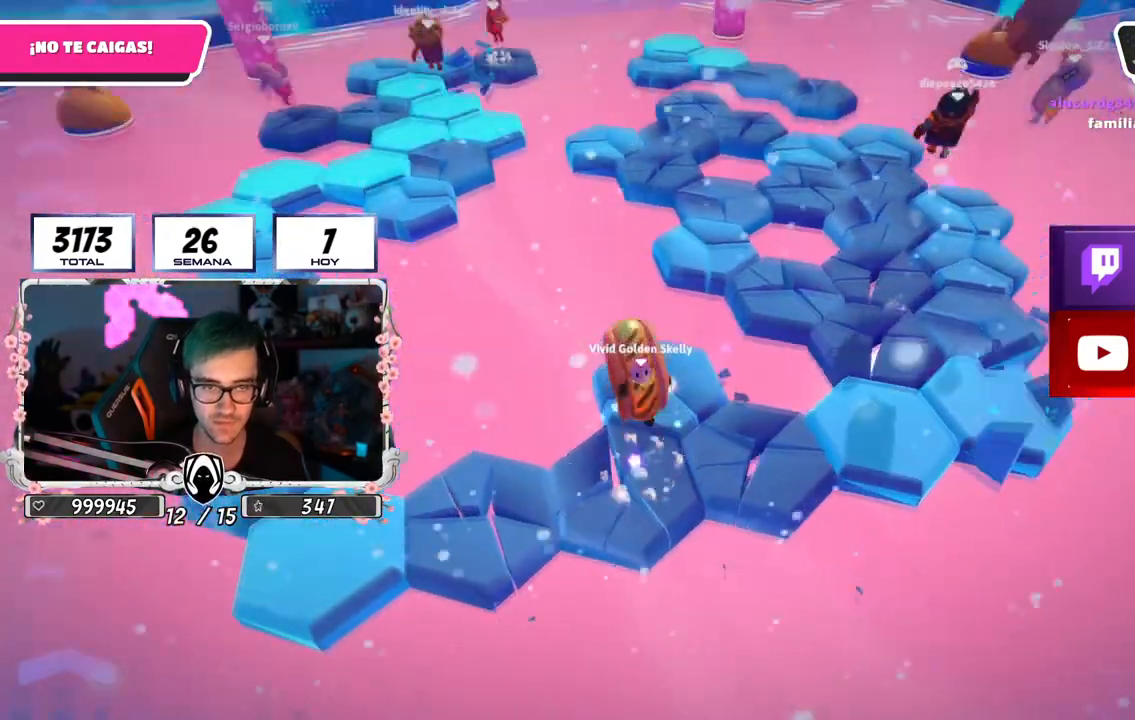
Gameplay with a controller (PlayStation layout); each line is a JSON object with the inputs held at the frame after it. "events" lists button and stick changes between this image and that frame as [ms after this image, input, new state], when the widget could be followed in between.
{"buttons": [], "left_stick": "up-right", "right_stick": "down-left", "events": [[167, "CROSS", "up"], [418, "right_stick", "down-left"], [434, "left_stick", "up-right"]]}
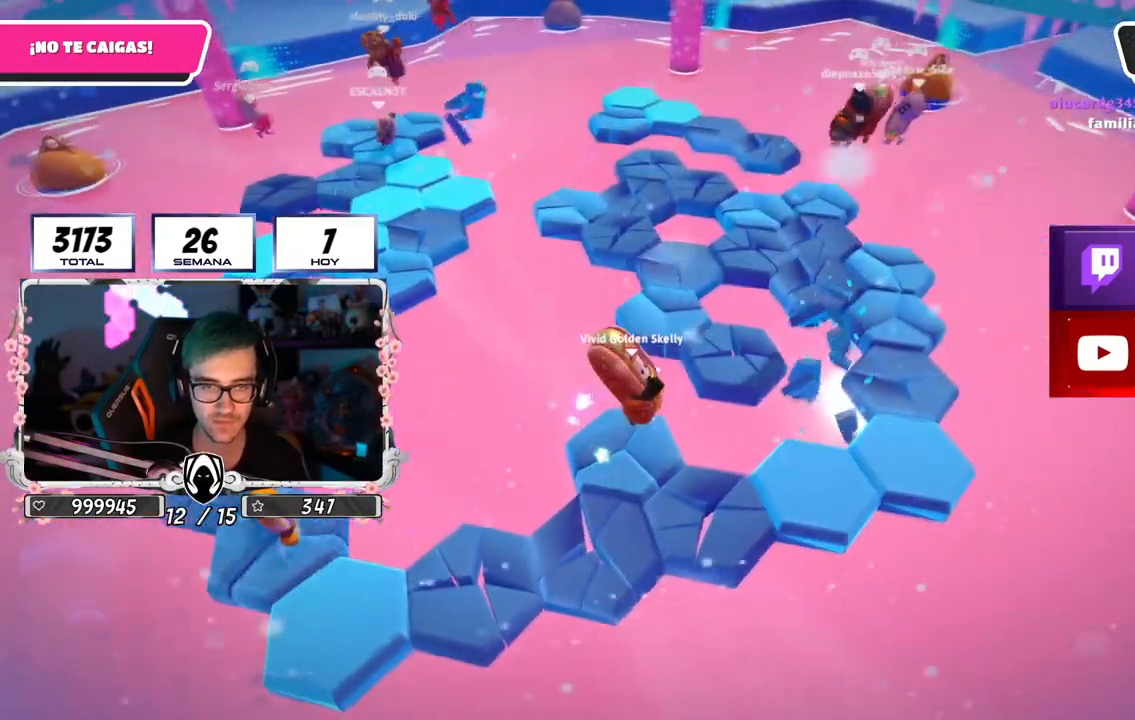
{"buttons": [], "left_stick": "up-left", "right_stick": "center", "events": [[33, "left_stick", "left"], [67, "right_stick", "center"], [250, "left_stick", "up-right"], [484, "left_stick", "up-left"]]}
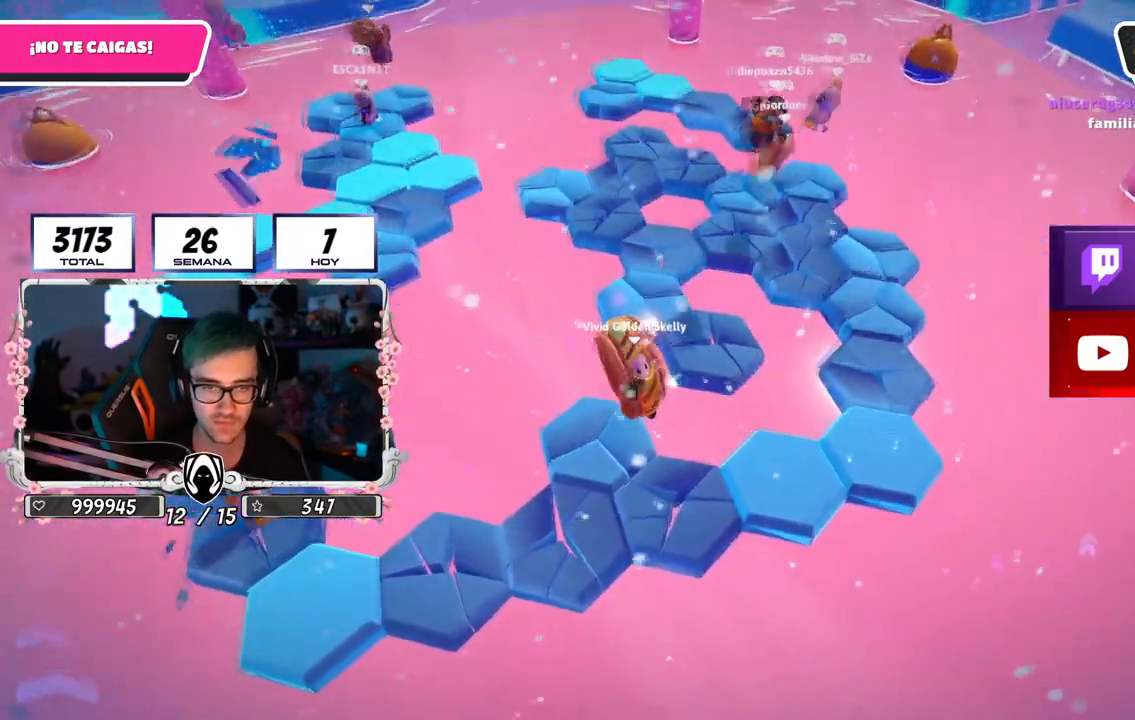
{"buttons": [], "left_stick": "up-left", "right_stick": "left", "events": [[216, "left_stick", "up-right"], [367, "right_stick", "left"], [417, "left_stick", "up-left"]]}
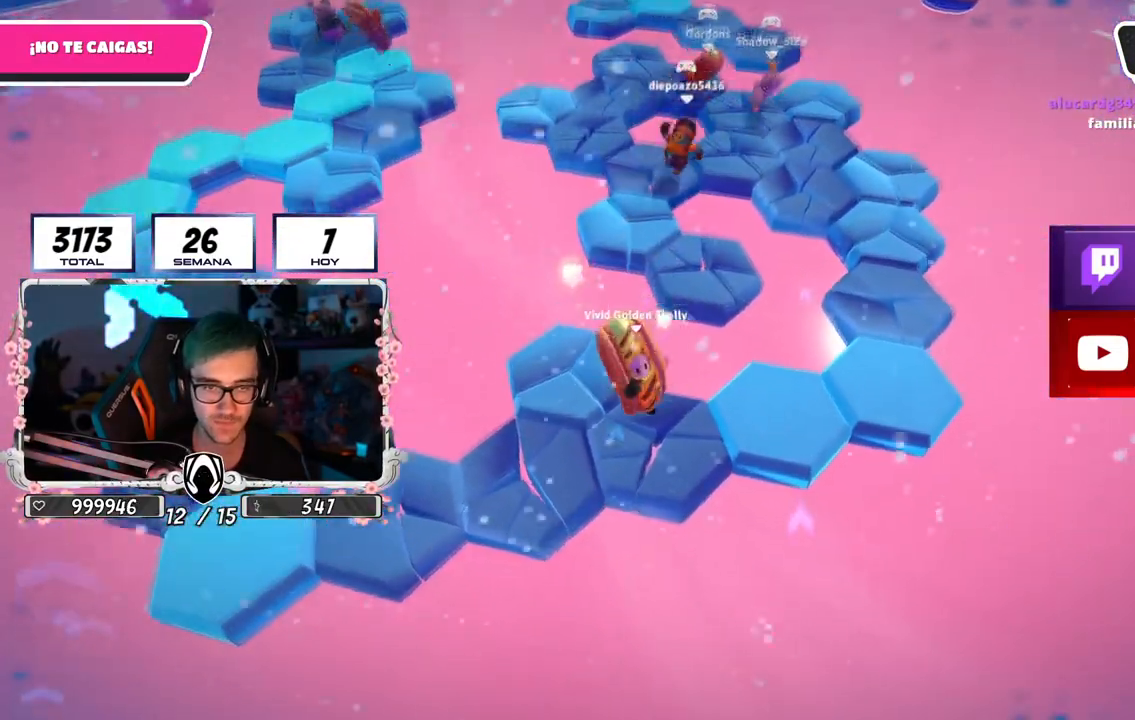
{"buttons": [], "left_stick": "right", "right_stick": "center", "events": [[133, "left_stick", "right"], [150, "right_stick", "center"], [250, "left_stick", "center"], [484, "left_stick", "right"]]}
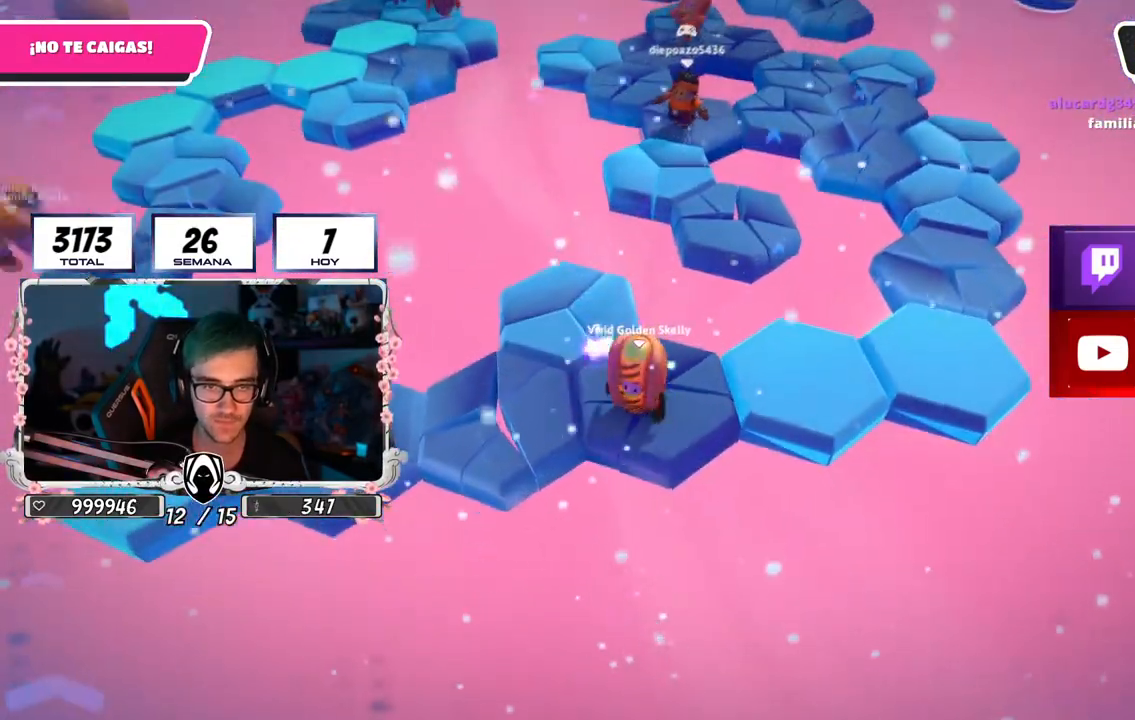
{"buttons": [], "left_stick": "right", "right_stick": "center", "events": [[17, "CROSS", "down"], [418, "CROSS", "up"]]}
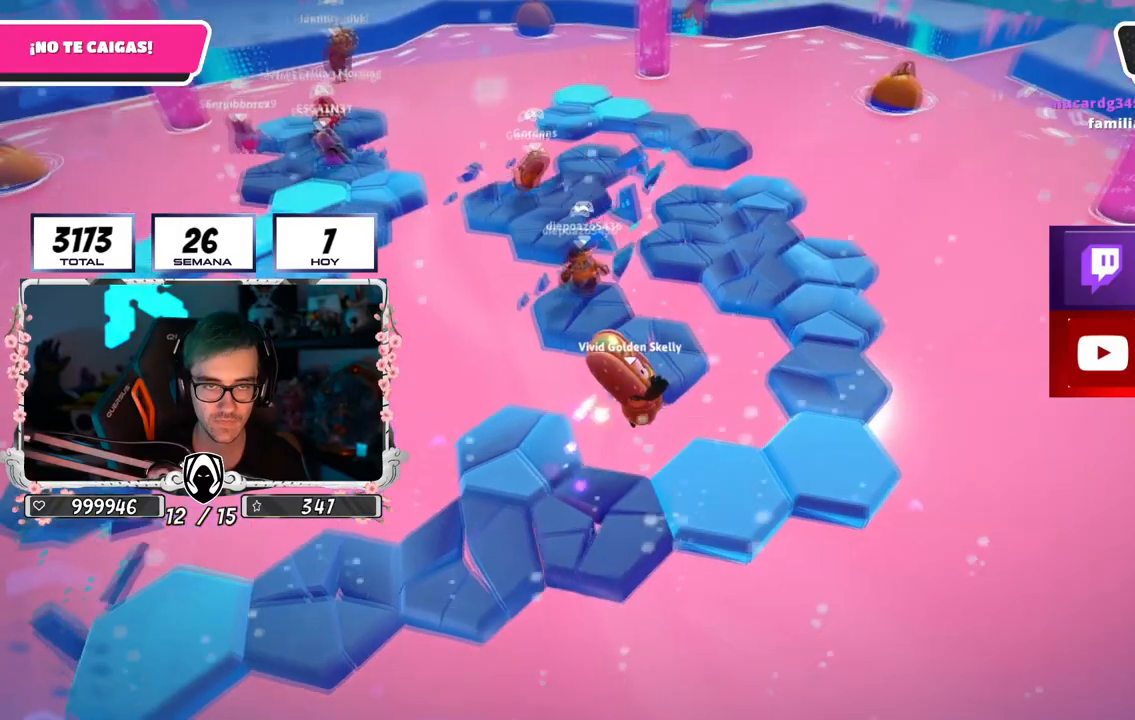
{"buttons": [], "left_stick": "up-right", "right_stick": "center", "events": [[83, "right_stick", "down-left"], [267, "left_stick", "left"], [317, "right_stick", "center"], [417, "left_stick", "up-right"]]}
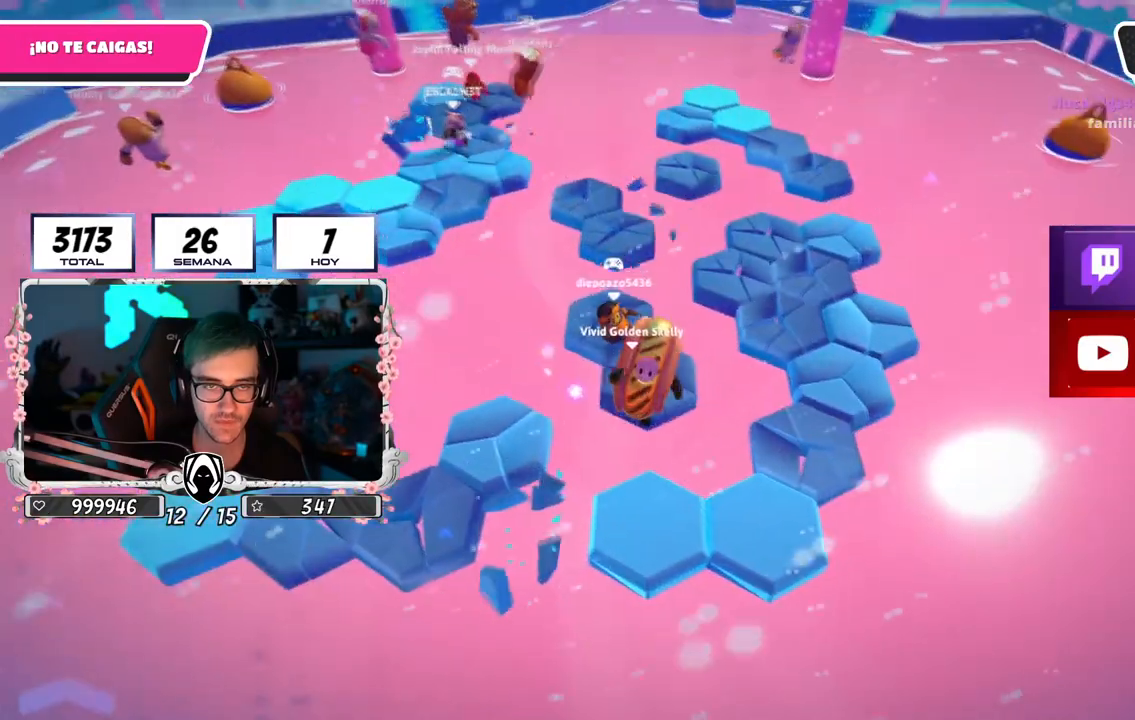
{"buttons": [], "left_stick": "left", "right_stick": "left", "events": [[33, "right_stick", "down-left"], [133, "right_stick", "center"], [417, "right_stick", "left"], [483, "left_stick", "left"]]}
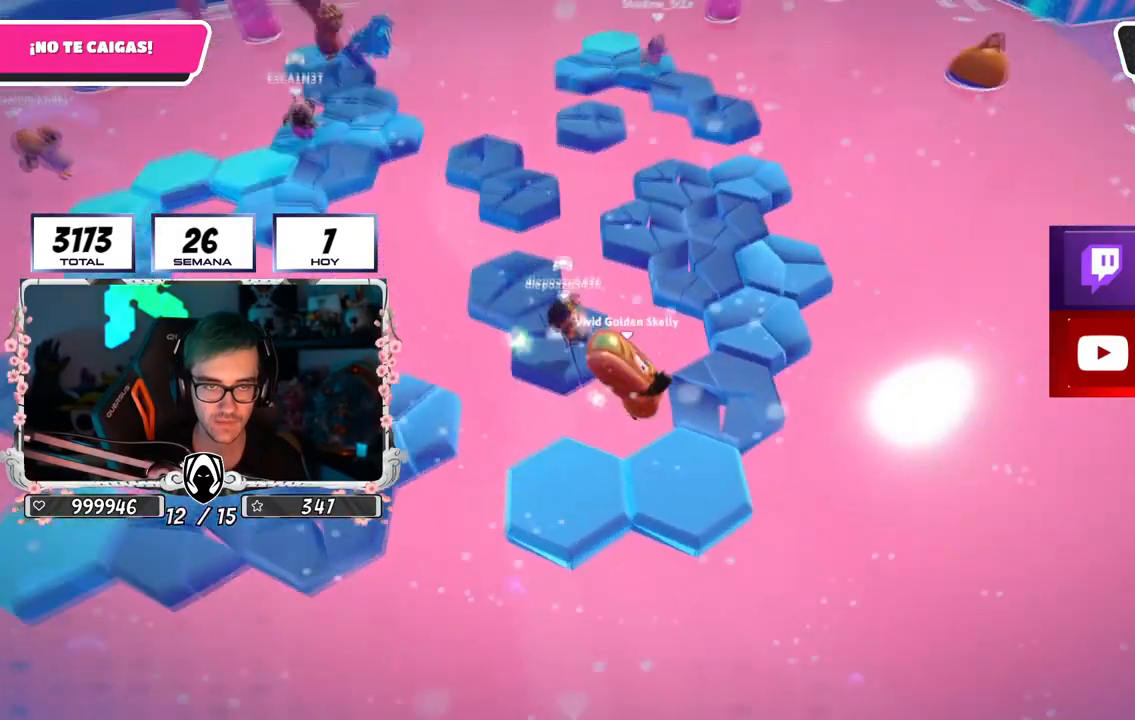
{"buttons": [], "left_stick": "up-right", "right_stick": "down-left", "events": [[50, "right_stick", "center"], [284, "right_stick", "down-left"], [384, "left_stick", "center"], [467, "left_stick", "up-right"]]}
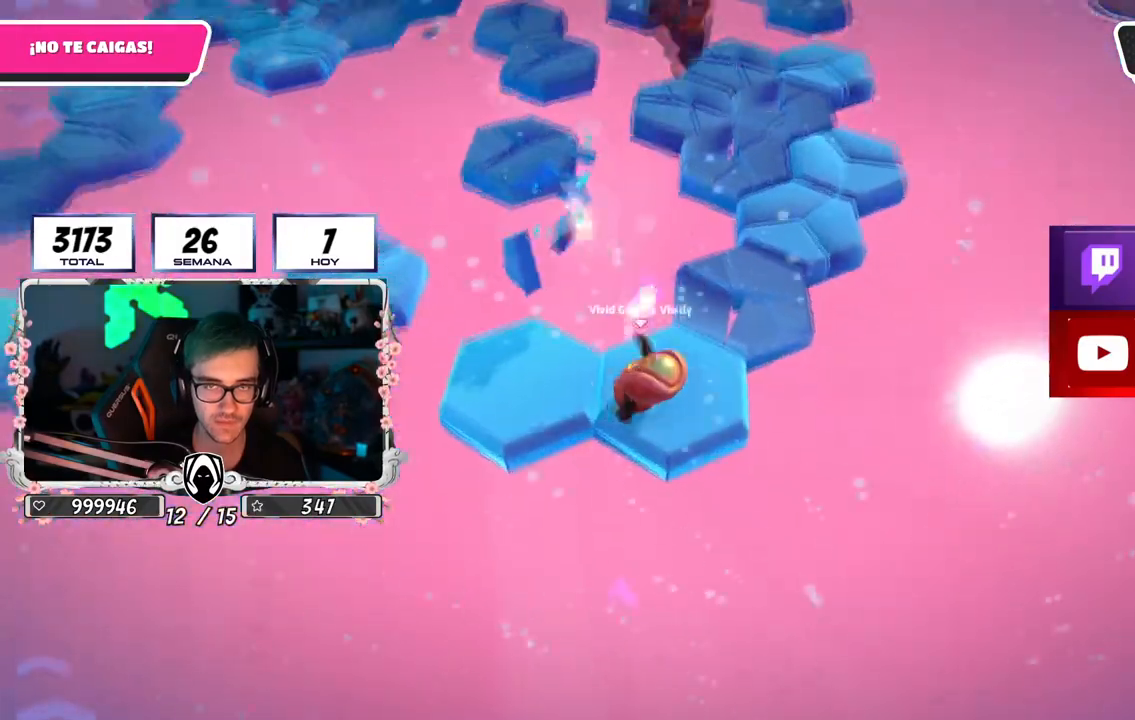
{"buttons": ["CROSS"], "left_stick": "right", "right_stick": "center", "events": [[84, "right_stick", "center"], [101, "left_stick", "up-left"], [251, "left_stick", "up-right"], [351, "CROSS", "down"], [384, "left_stick", "right"]]}
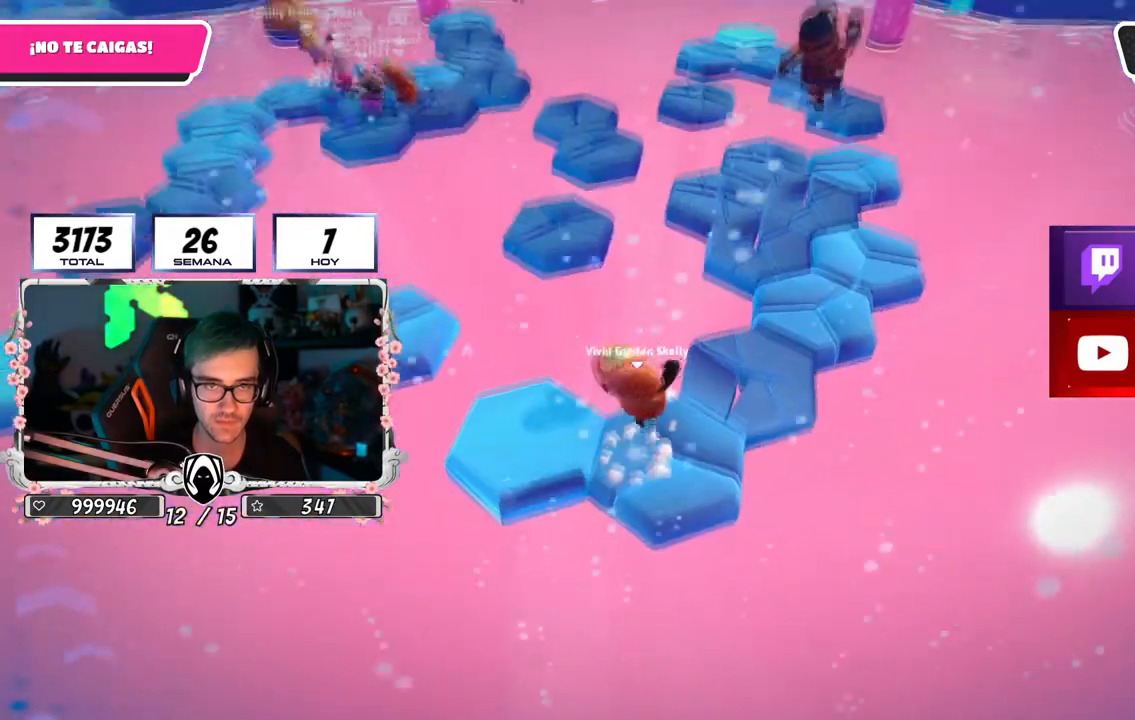
{"buttons": [], "left_stick": "left", "right_stick": "center", "events": [[100, "left_stick", "down-left"], [217, "CROSS", "up"], [234, "left_stick", "left"], [350, "right_stick", "left"], [484, "right_stick", "center"]]}
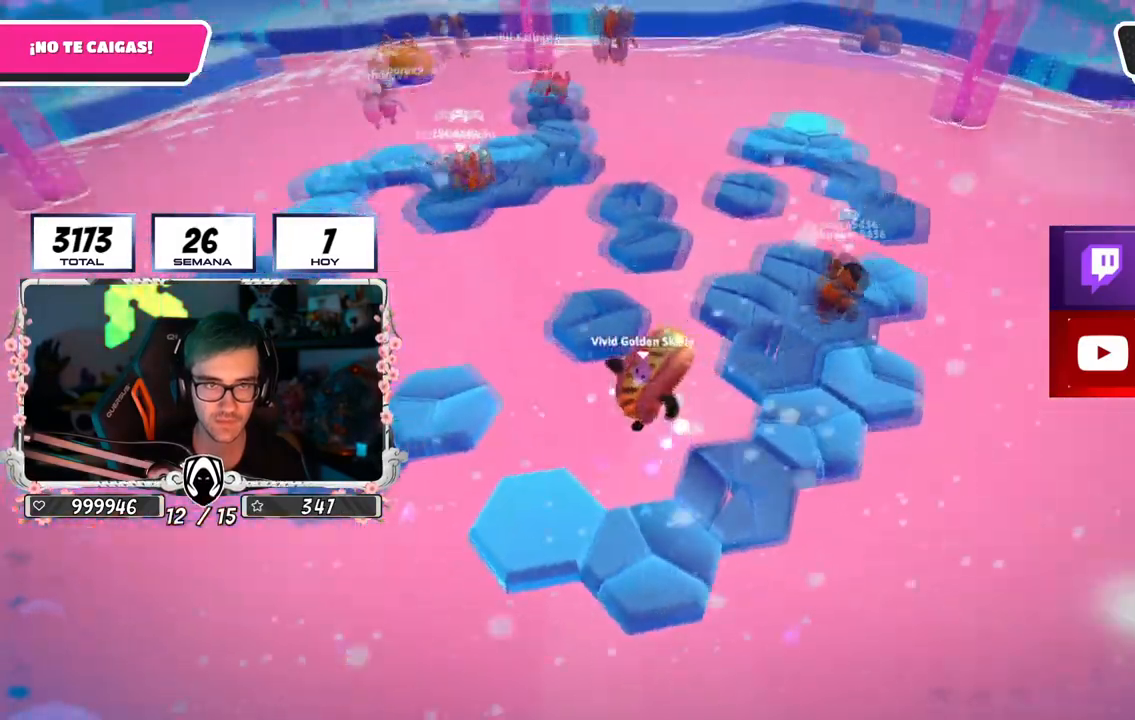
{"buttons": [], "left_stick": "down-left", "right_stick": "center", "events": [[33, "left_stick", "up-right"], [283, "left_stick", "center"], [350, "left_stick", "down-left"]]}
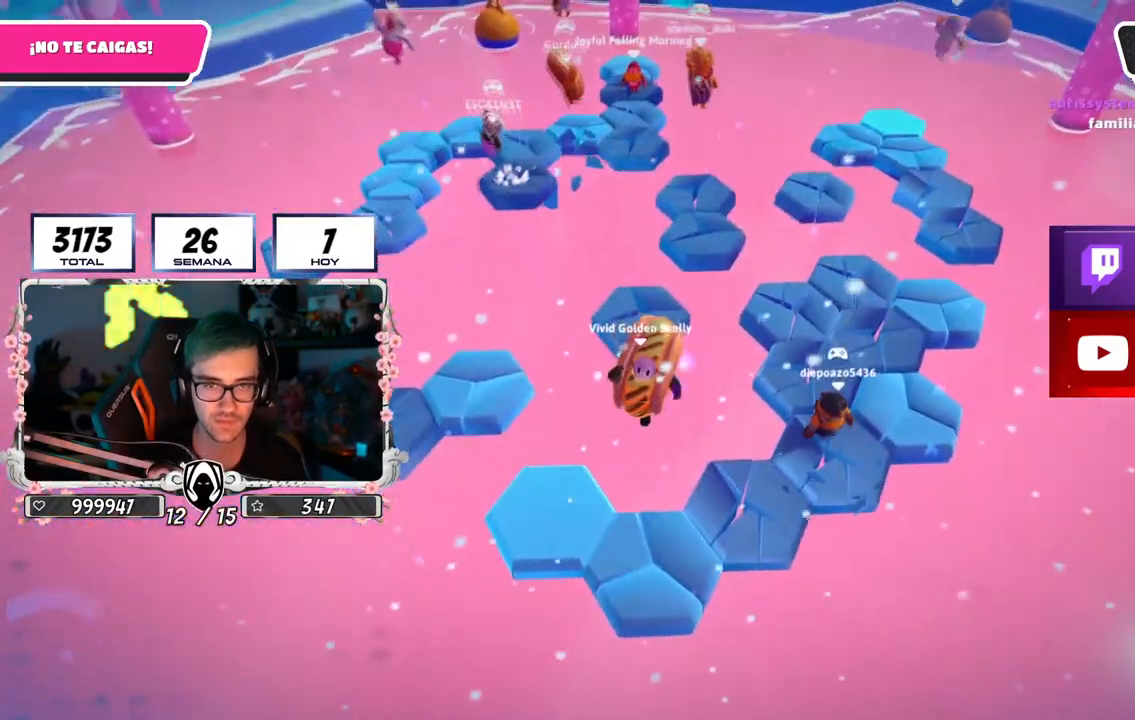
{"buttons": [], "left_stick": "up-right", "right_stick": "center", "events": [[100, "left_stick", "right"], [501, "left_stick", "up-right"]]}
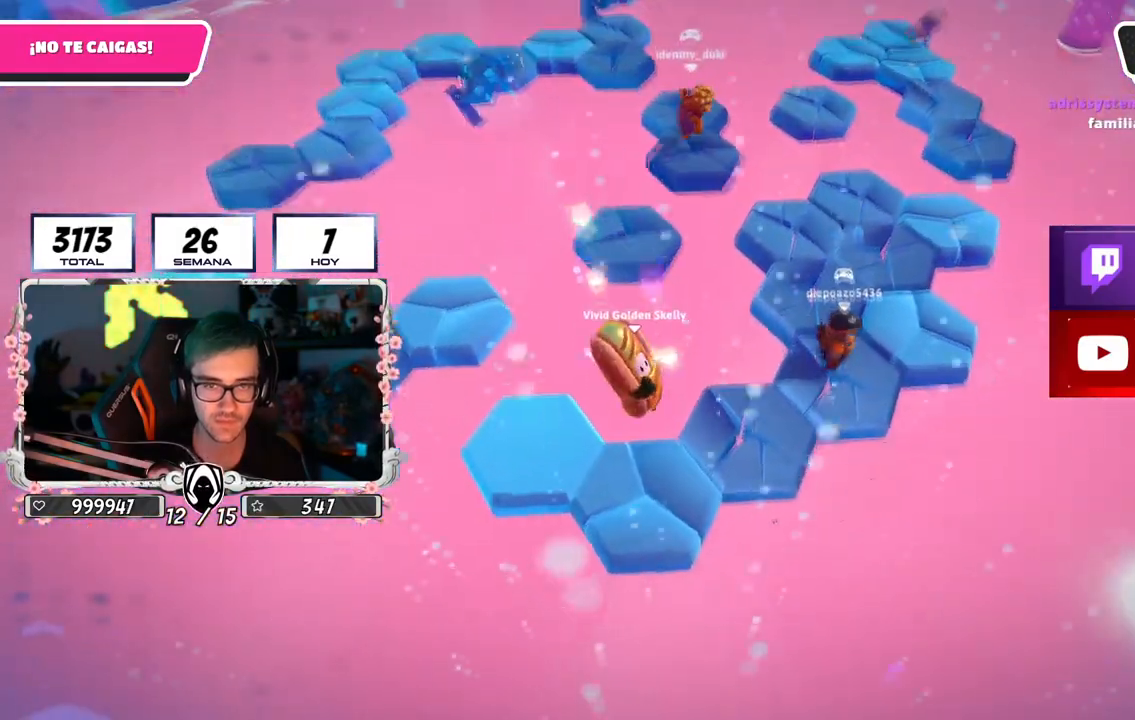
{"buttons": [], "left_stick": "up-right", "right_stick": "down-left", "events": [[16, "right_stick", "down"], [283, "right_stick", "down-left"]]}
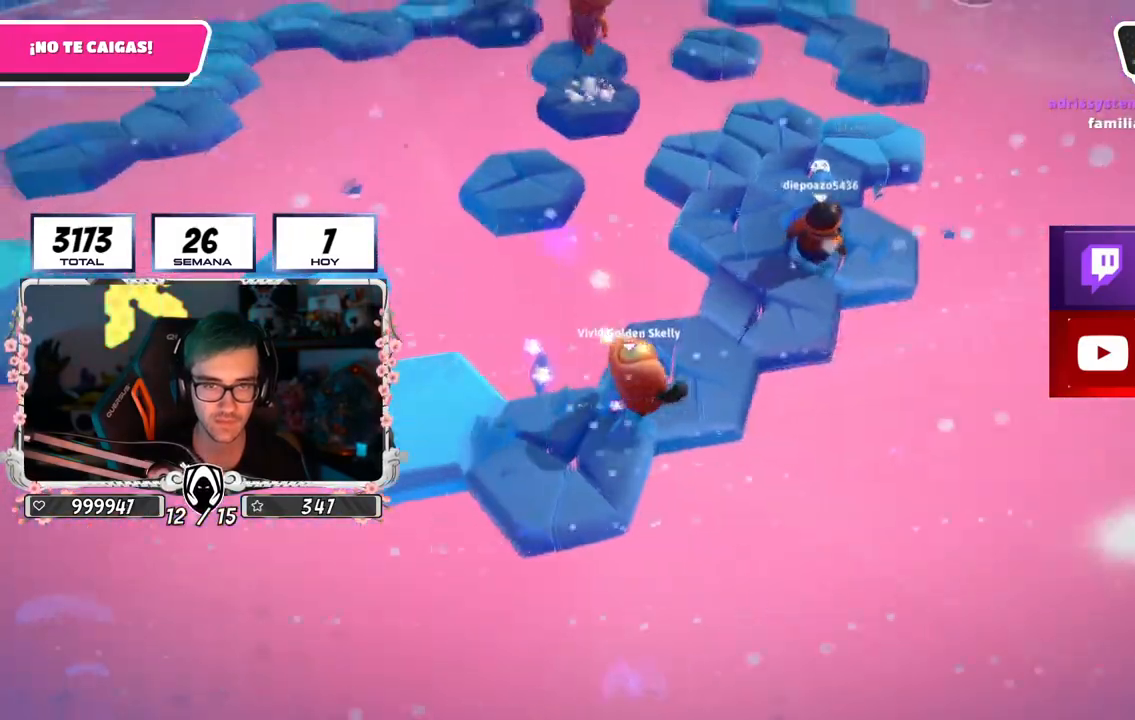
{"buttons": [], "left_stick": "down-left", "right_stick": "center", "events": [[33, "right_stick", "left"], [117, "left_stick", "left"], [150, "right_stick", "center"], [234, "CROSS", "down"], [467, "CROSS", "up"], [467, "left_stick", "down-left"]]}
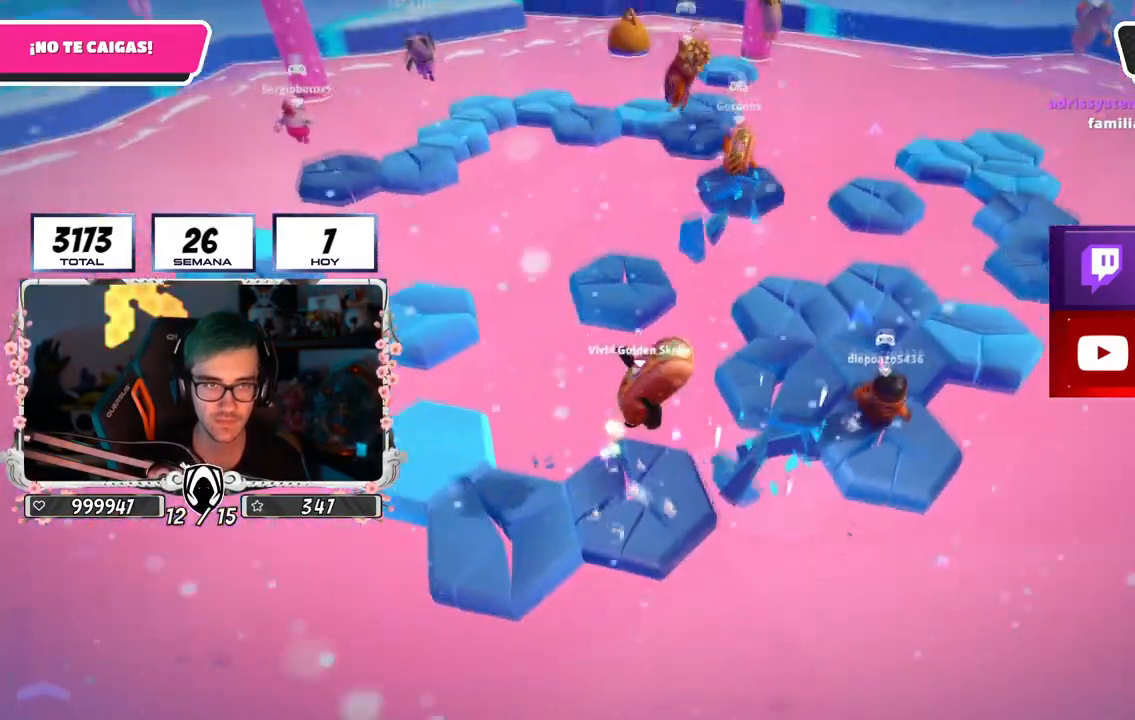
{"buttons": [], "left_stick": "left", "right_stick": "center", "events": [[250, "left_stick", "down"], [367, "left_stick", "down-left"], [483, "left_stick", "left"]]}
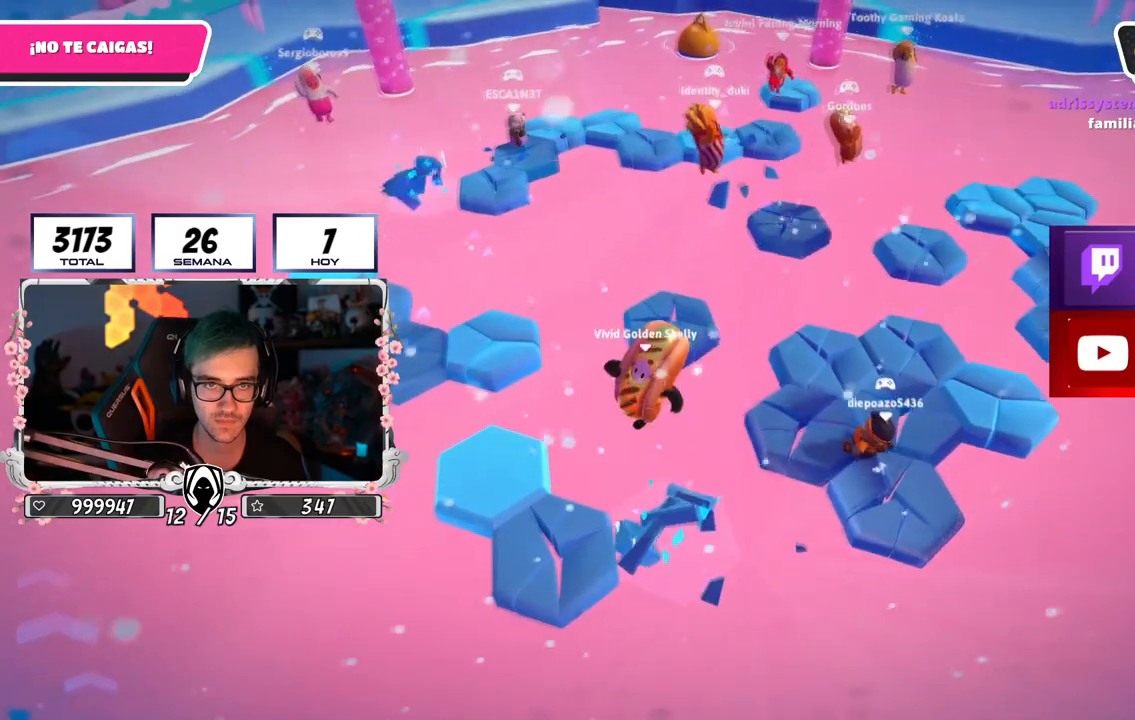
{"buttons": [], "left_stick": "right", "right_stick": "center", "events": [[117, "right_stick", "right"], [267, "left_stick", "up"], [417, "left_stick", "right"], [484, "right_stick", "center"]]}
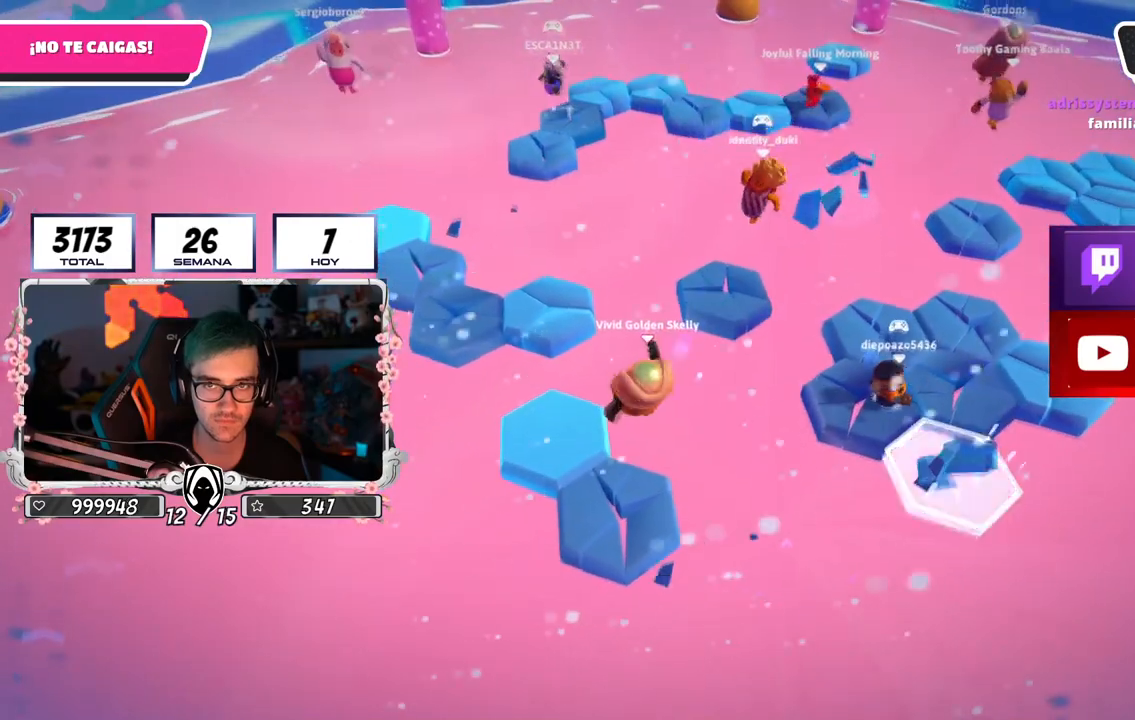
{"buttons": [], "left_stick": "right", "right_stick": "center", "events": [[83, "left_stick", "up-left"], [283, "left_stick", "up-right"], [433, "left_stick", "right"]]}
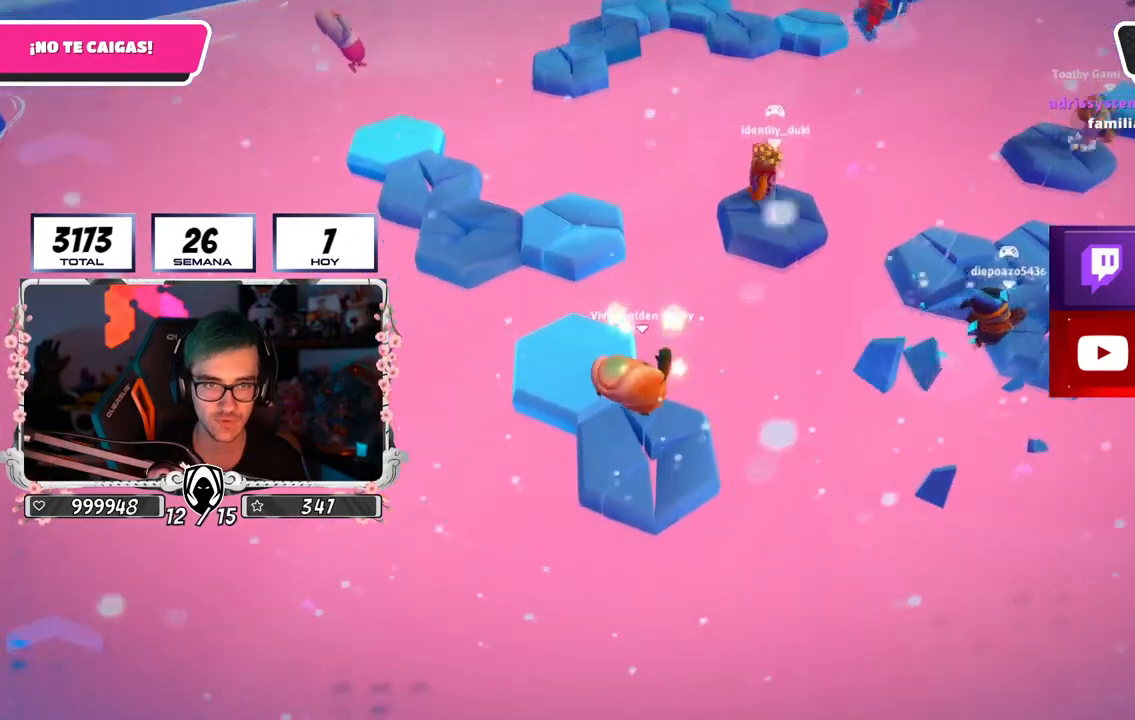
{"buttons": ["CROSS"], "left_stick": "left", "right_stick": "center", "events": [[17, "right_stick", "right"], [33, "left_stick", "center"], [100, "right_stick", "up-right"], [284, "right_stick", "center"], [300, "left_stick", "left"], [350, "CROSS", "down"]]}
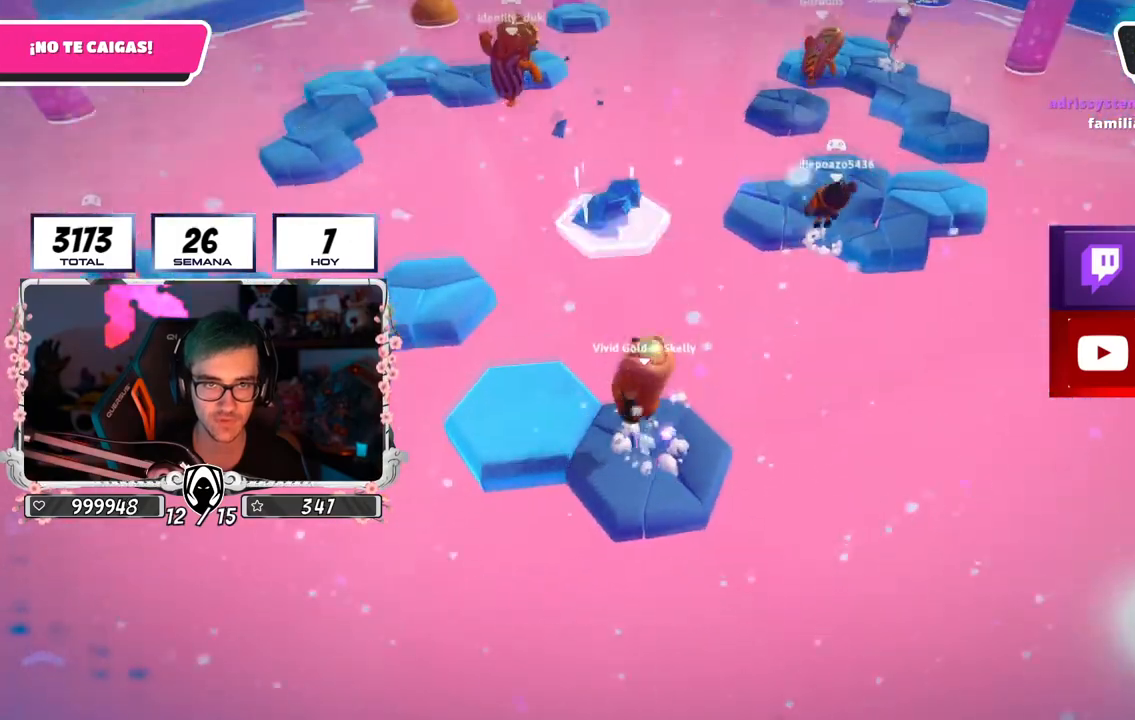
{"buttons": [], "left_stick": "right", "right_stick": "center", "events": [[200, "CROSS", "up"], [383, "left_stick", "up"], [450, "left_stick", "right"]]}
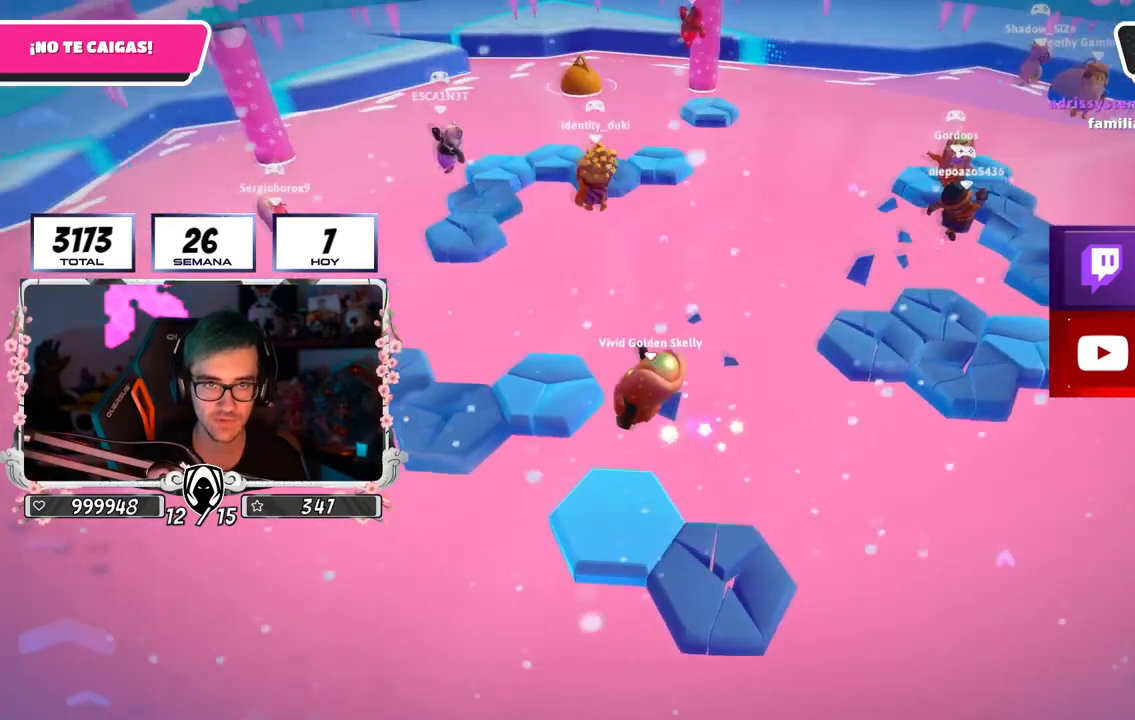
{"buttons": [], "left_stick": "left", "right_stick": "center", "events": [[17, "right_stick", "down"], [150, "right_stick", "center"], [367, "left_stick", "left"]]}
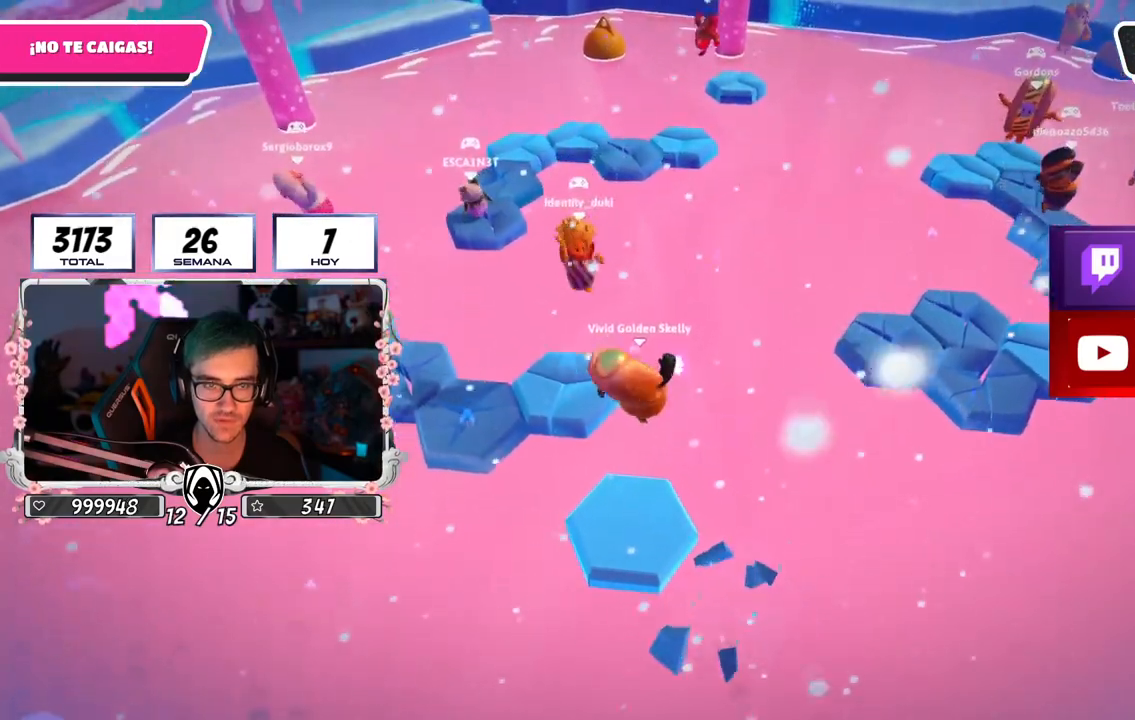
{"buttons": [], "left_stick": "up", "right_stick": "center", "events": [[51, "left_stick", "up-right"], [151, "left_stick", "right"], [351, "left_stick", "left"], [501, "left_stick", "up"]]}
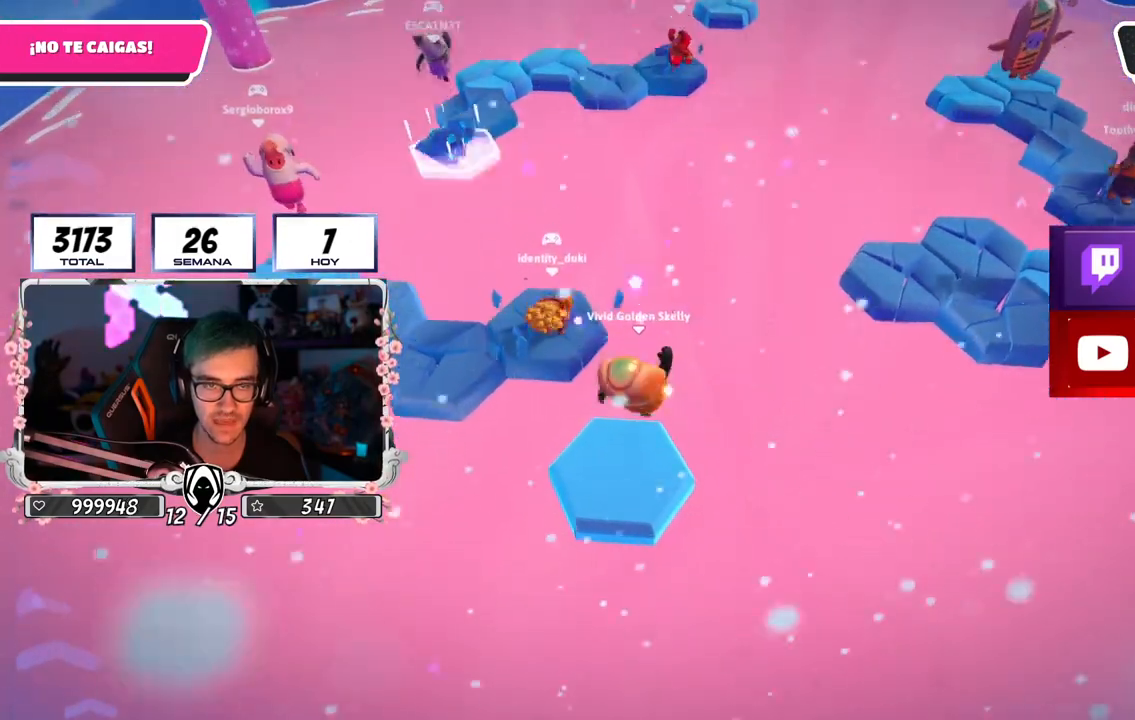
{"buttons": [], "left_stick": "right", "right_stick": "center", "events": [[100, "left_stick", "right"], [200, "left_stick", "left"], [234, "right_stick", "down-right"], [384, "right_stick", "center"], [417, "left_stick", "up"], [501, "left_stick", "right"]]}
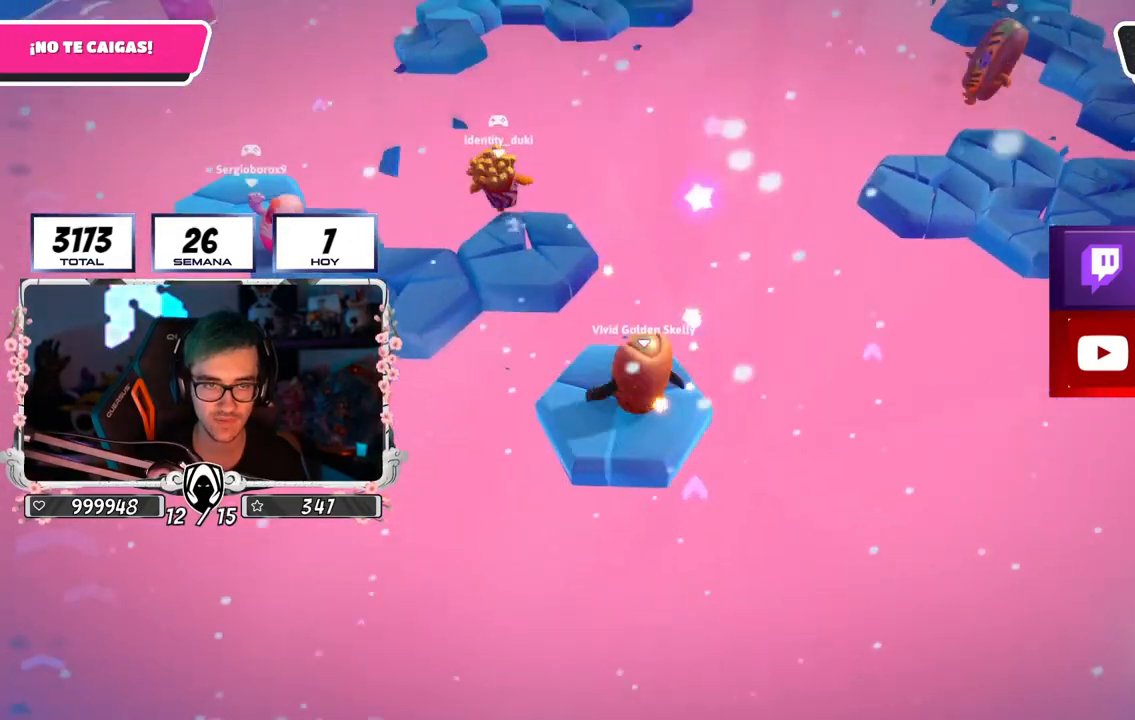
{"buttons": [], "left_stick": "left", "right_stick": "center", "events": [[150, "left_stick", "left"], [367, "left_stick", "down-right"], [500, "left_stick", "left"]]}
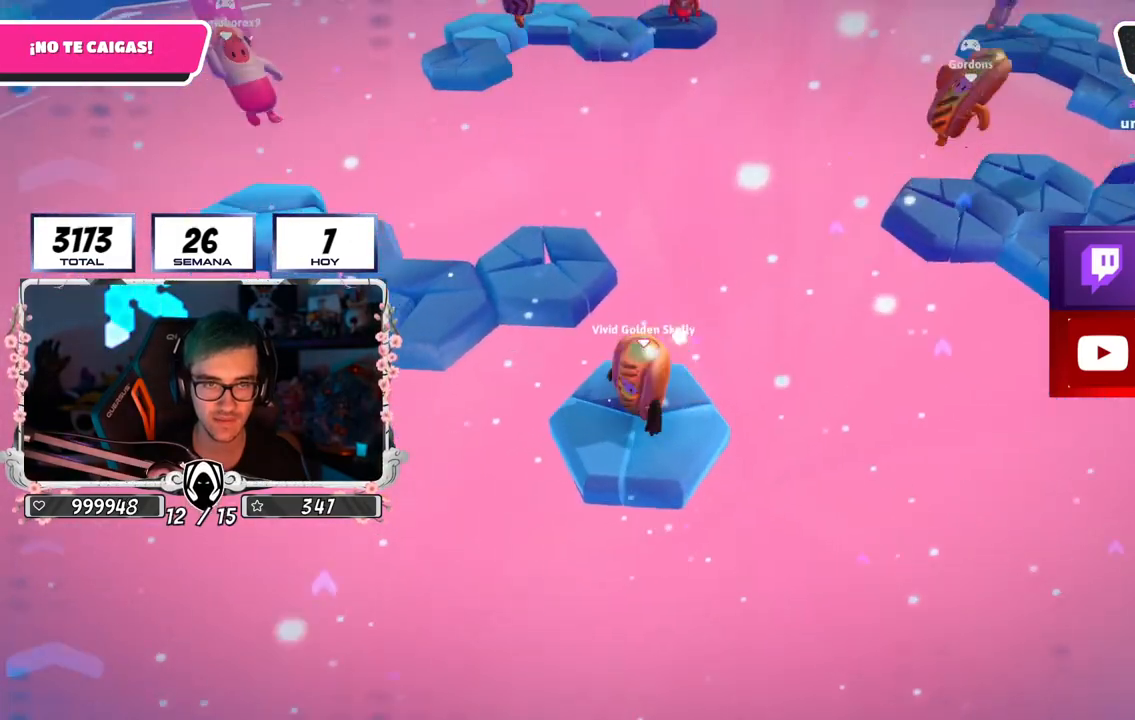
{"buttons": [], "left_stick": "up", "right_stick": "center", "events": [[17, "CROSS", "down"], [100, "left_stick", "up-left"], [300, "CROSS", "up"], [400, "left_stick", "up"]]}
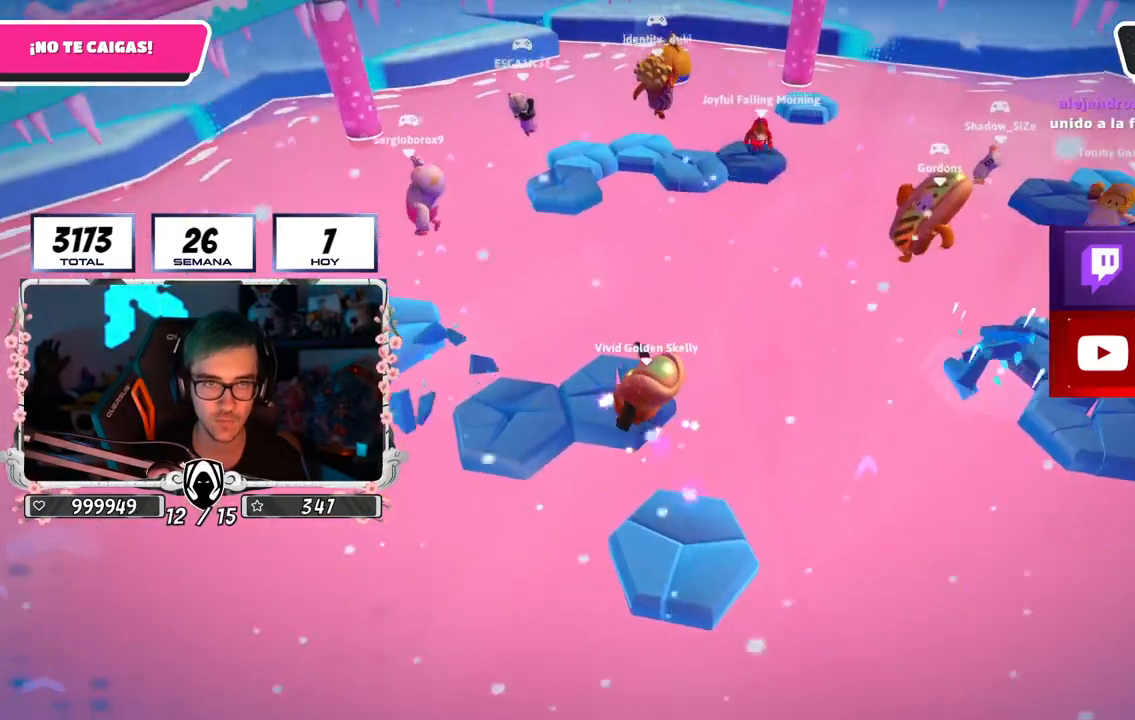
{"buttons": [], "left_stick": "left", "right_stick": "center", "events": [[16, "right_stick", "down"], [133, "right_stick", "center"], [400, "left_stick", "left"]]}